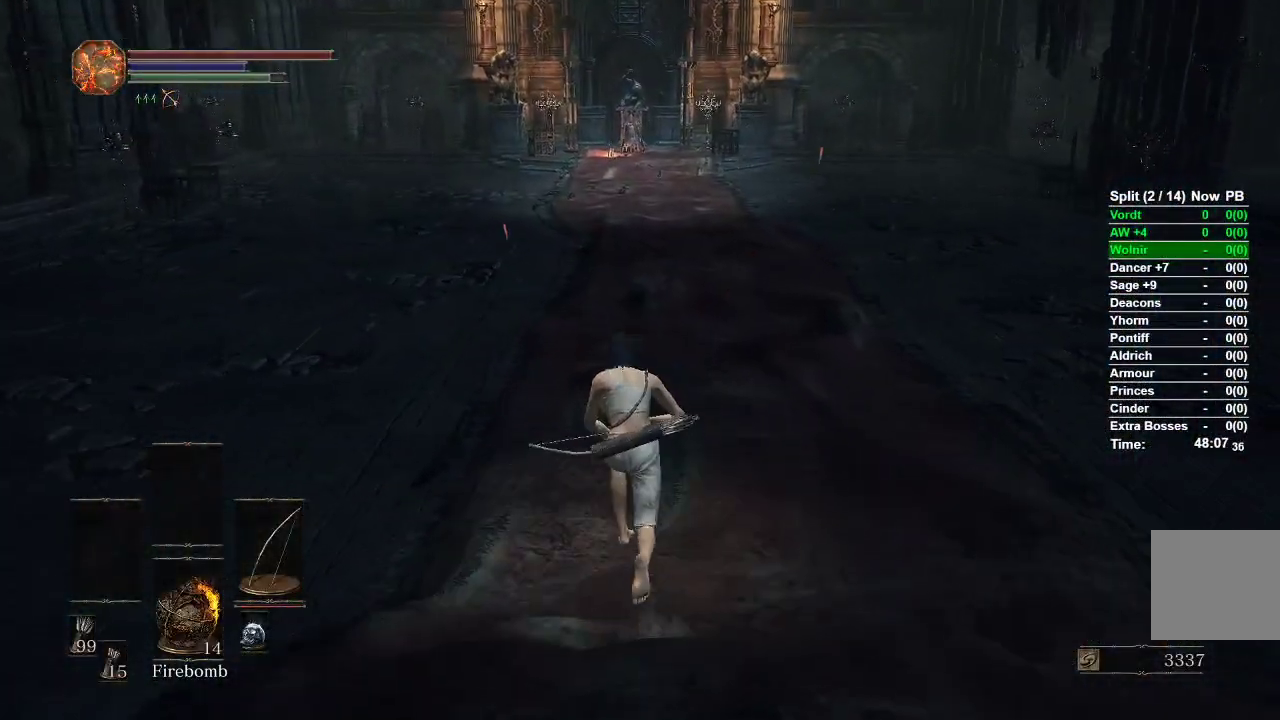
Gameplay with a controller (Xbox layout); each line is a JSON object with the inputs held at the frame after it. "events" lists button and stick changes between this image and that frame as [ms after this image, input, new state], when the widget could be followed in between.
{"buttons": ["B"], "left_stick": "up", "right_stick": "center", "events": []}
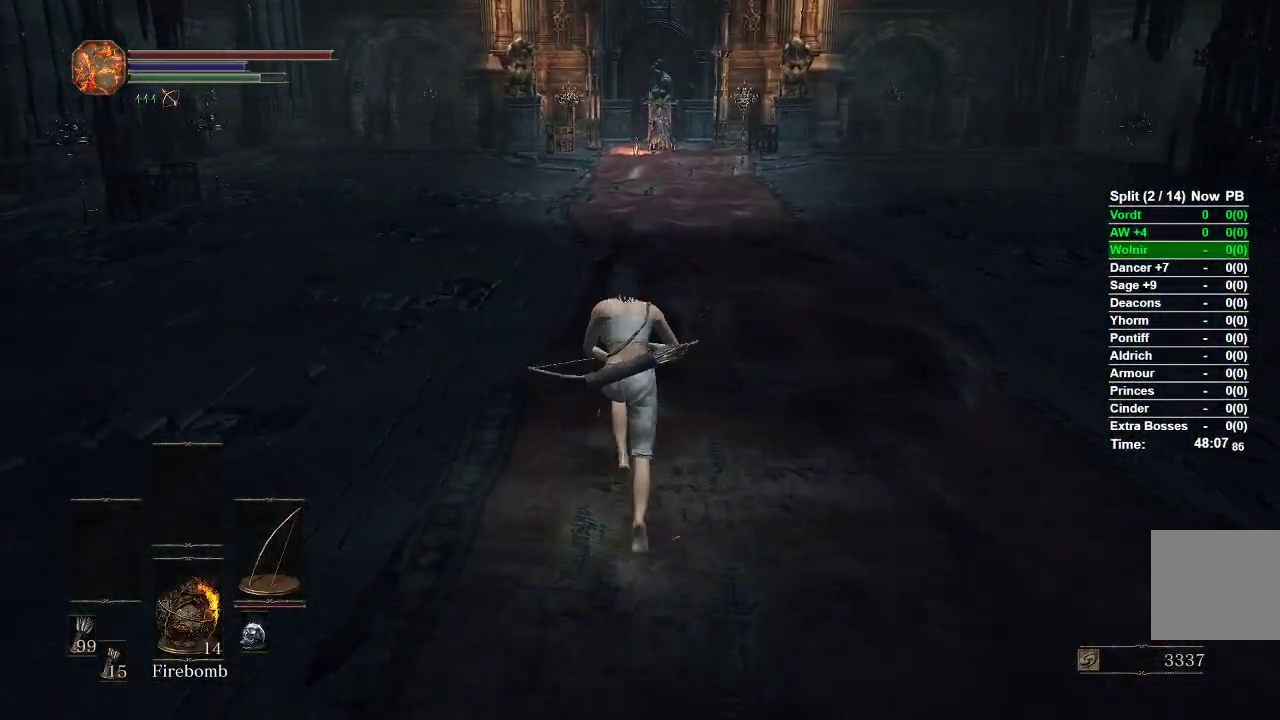
{"buttons": ["B"], "left_stick": "up", "right_stick": "center", "events": []}
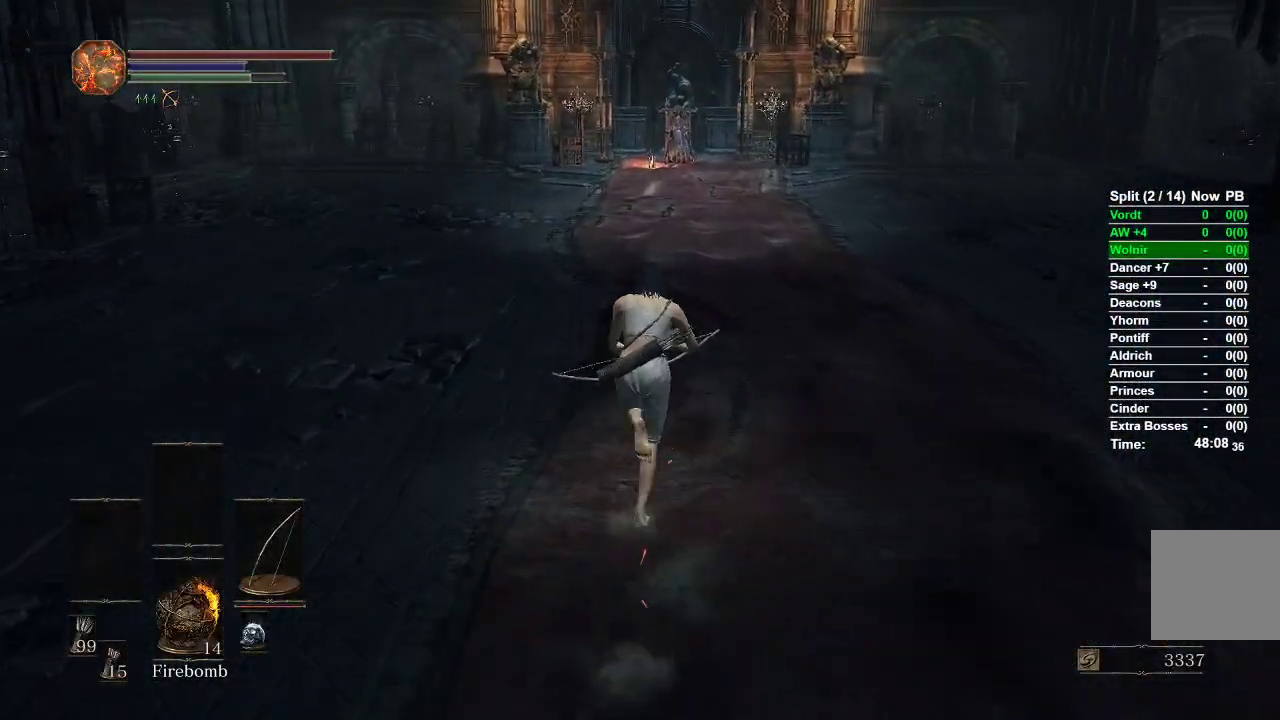
{"buttons": ["B"], "left_stick": "up", "right_stick": "center", "events": []}
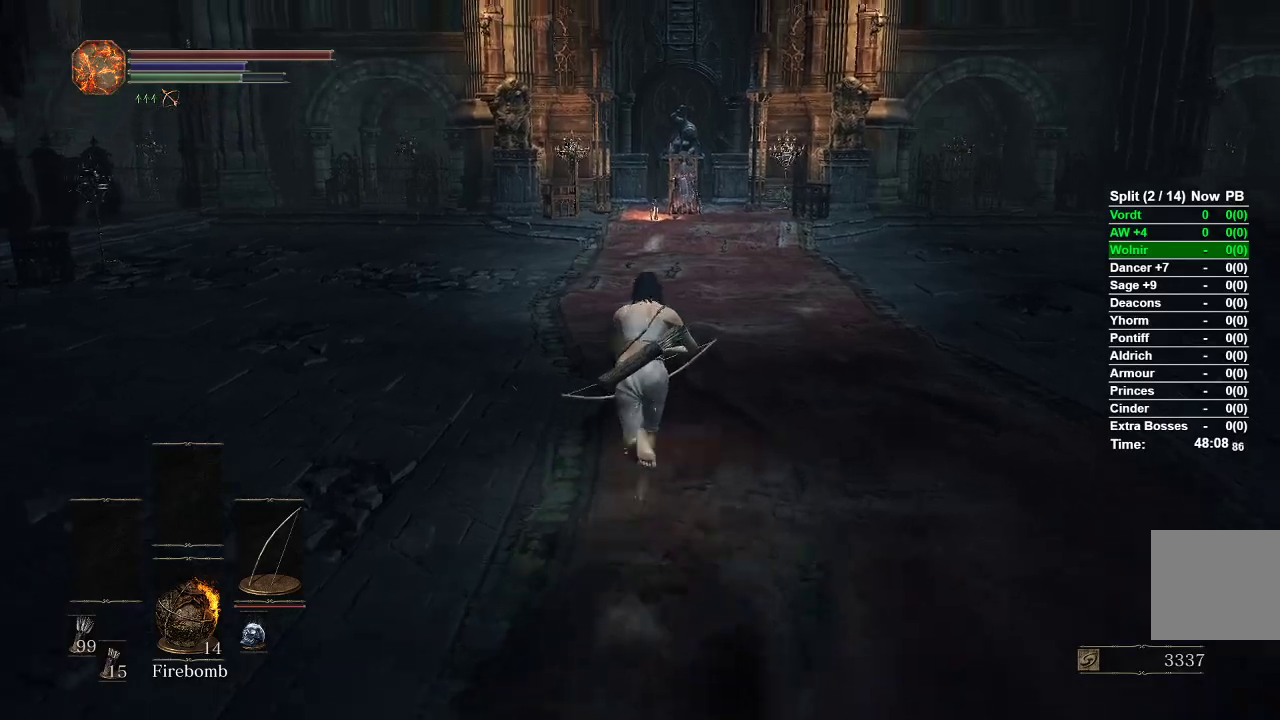
{"buttons": [], "left_stick": "up", "right_stick": "center", "events": [[417, "B", "up"]]}
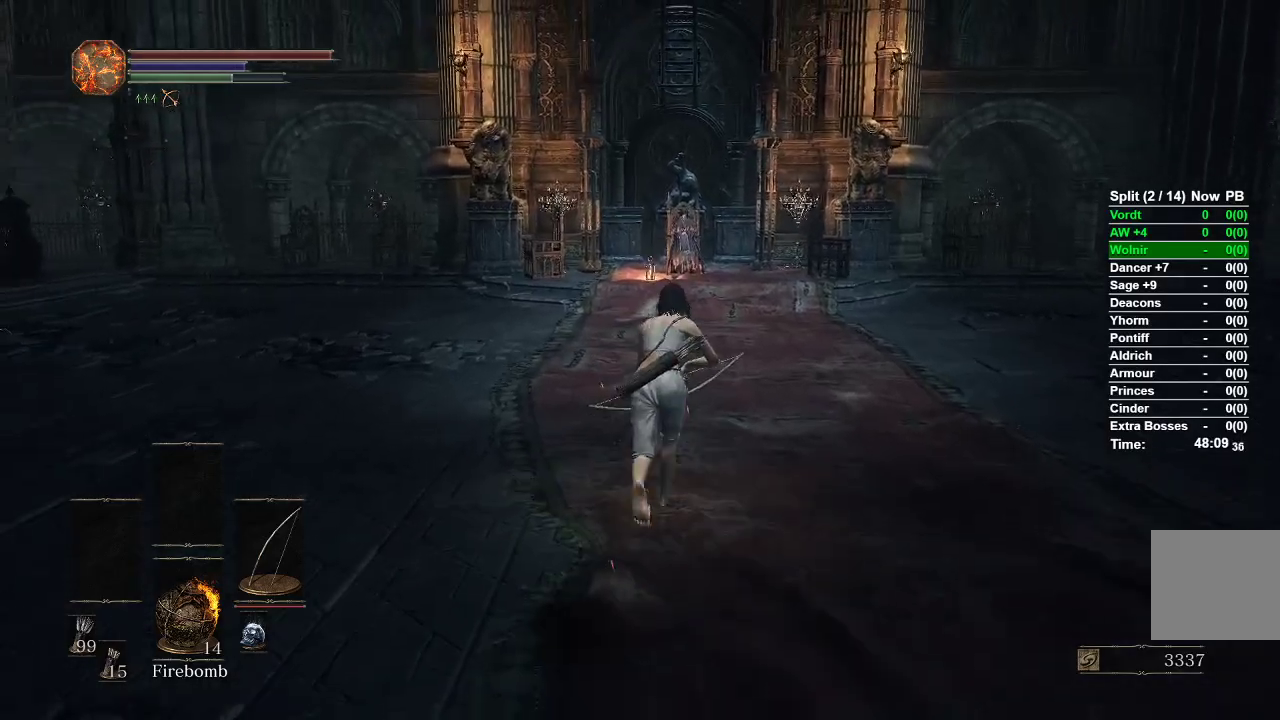
{"buttons": [], "left_stick": "up", "right_stick": "center", "events": []}
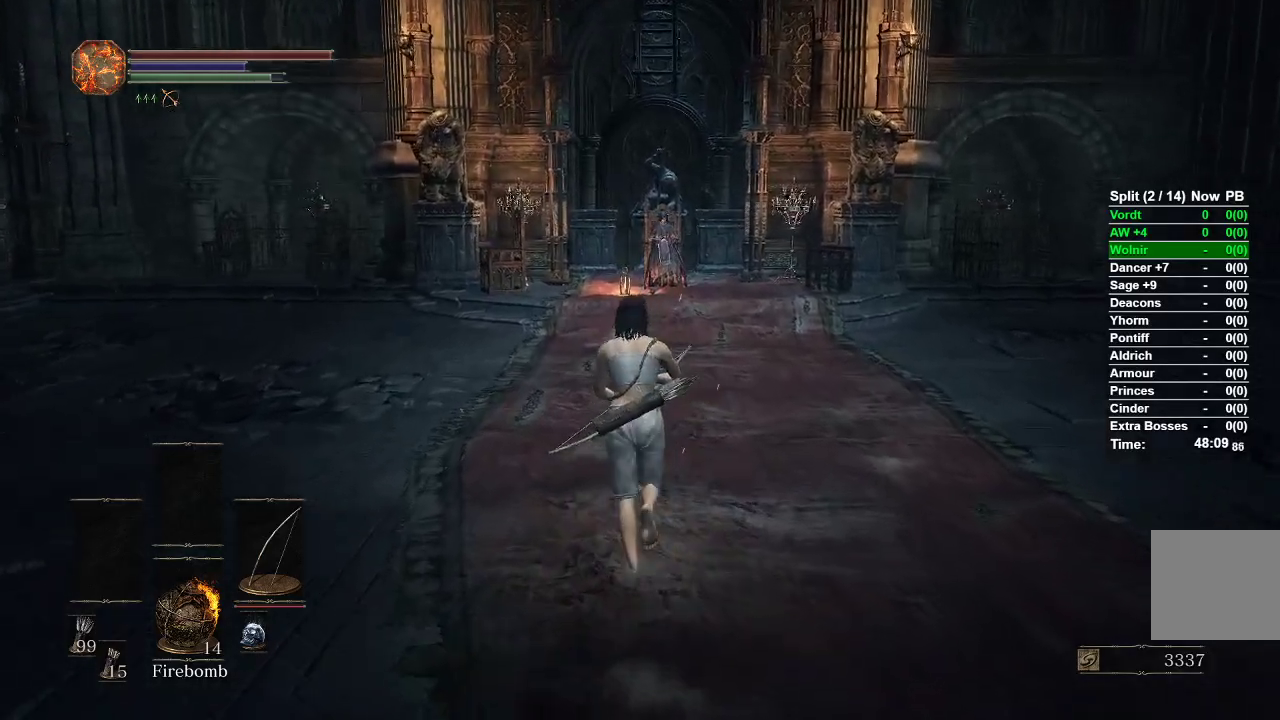
{"buttons": ["L1", "R2"], "left_stick": "up", "right_stick": "center", "events": [[100, "right_stick", "up"], [400, "L1", "down"], [450, "right_stick", "center"], [467, "R2", "down"]]}
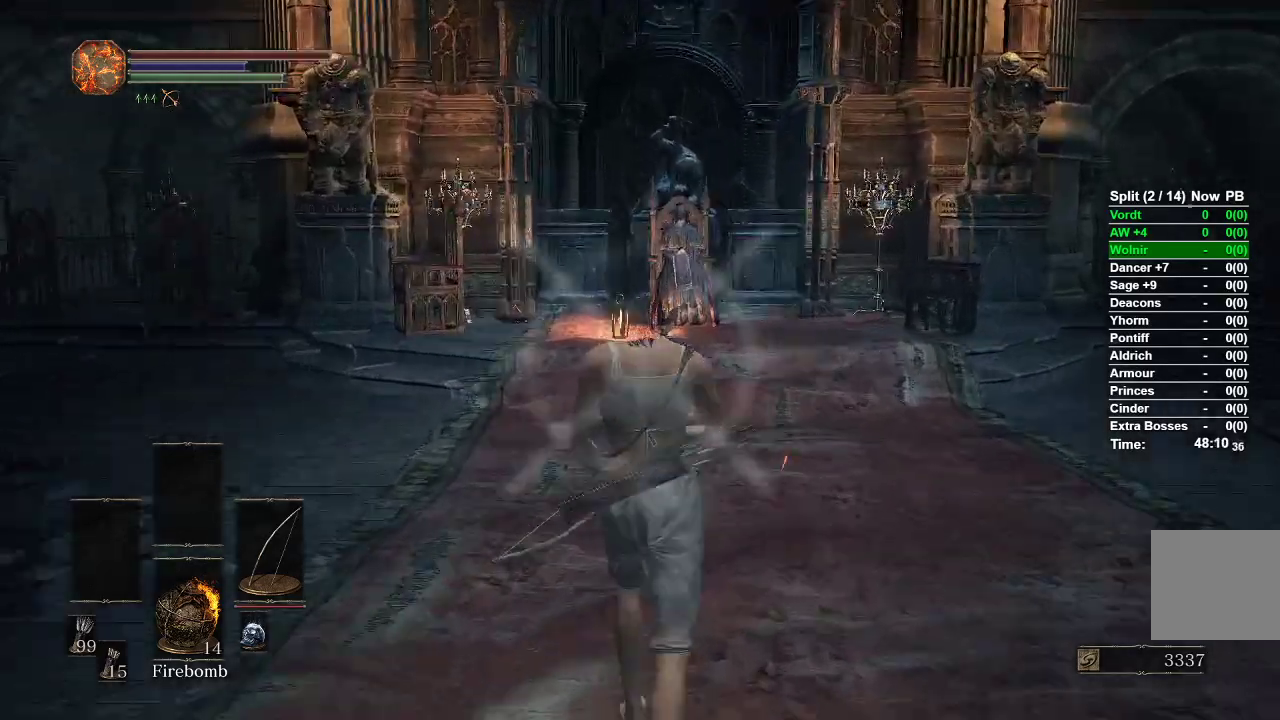
{"buttons": ["L1", "R2"], "left_stick": "up", "right_stick": "up", "events": [[117, "right_stick", "up"]]}
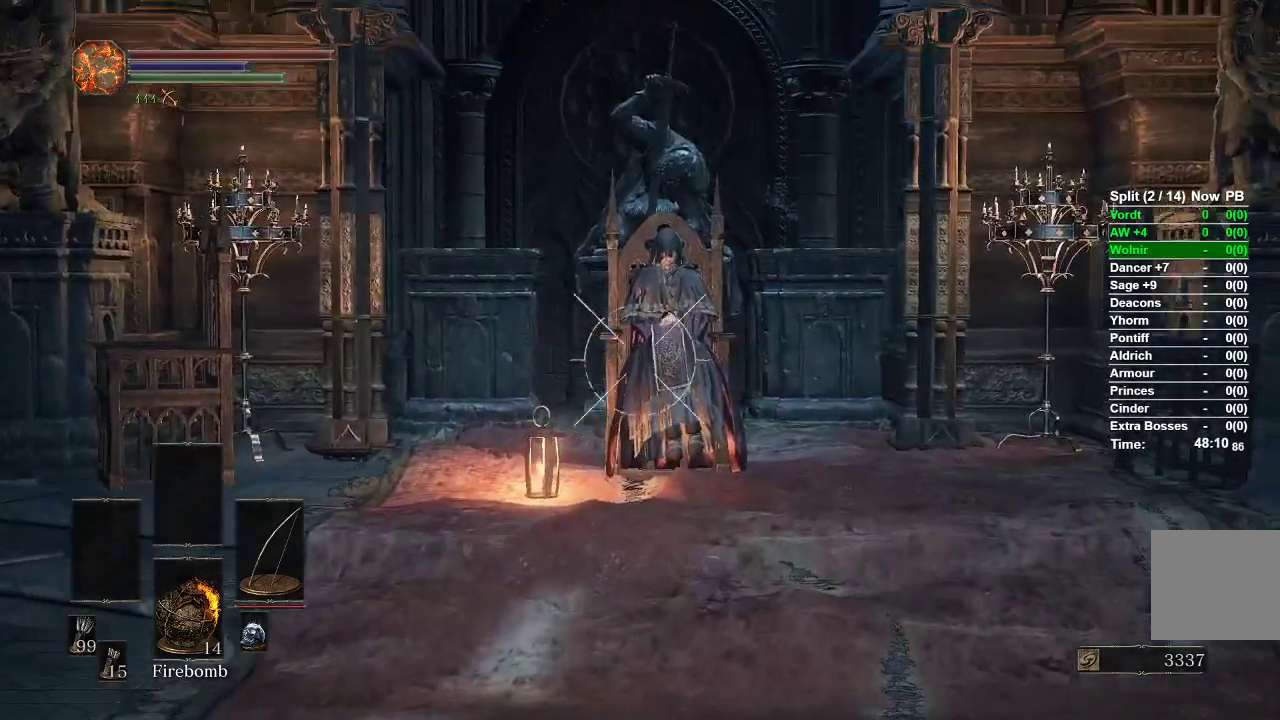
{"buttons": ["L1", "R2"], "left_stick": "up", "right_stick": "center", "events": [[67, "right_stick", "center"], [350, "right_stick", "up"], [500, "right_stick", "center"]]}
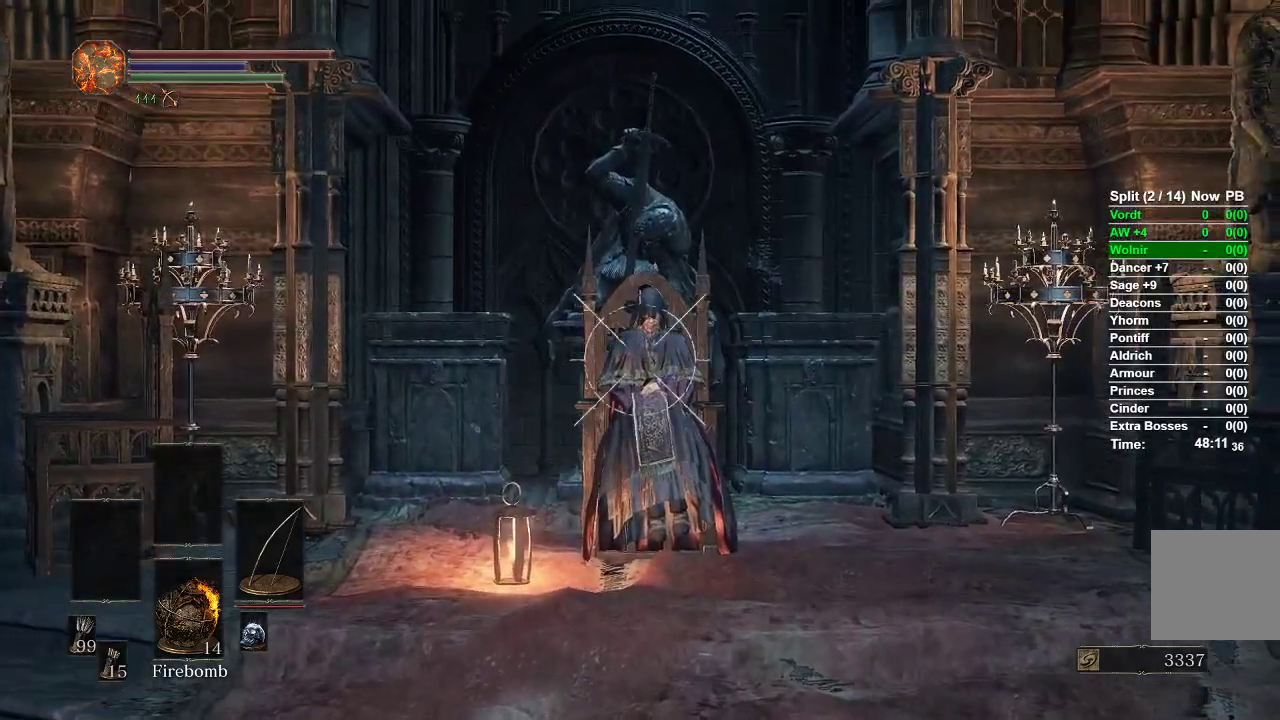
{"buttons": [], "left_stick": "up", "right_stick": "down"}
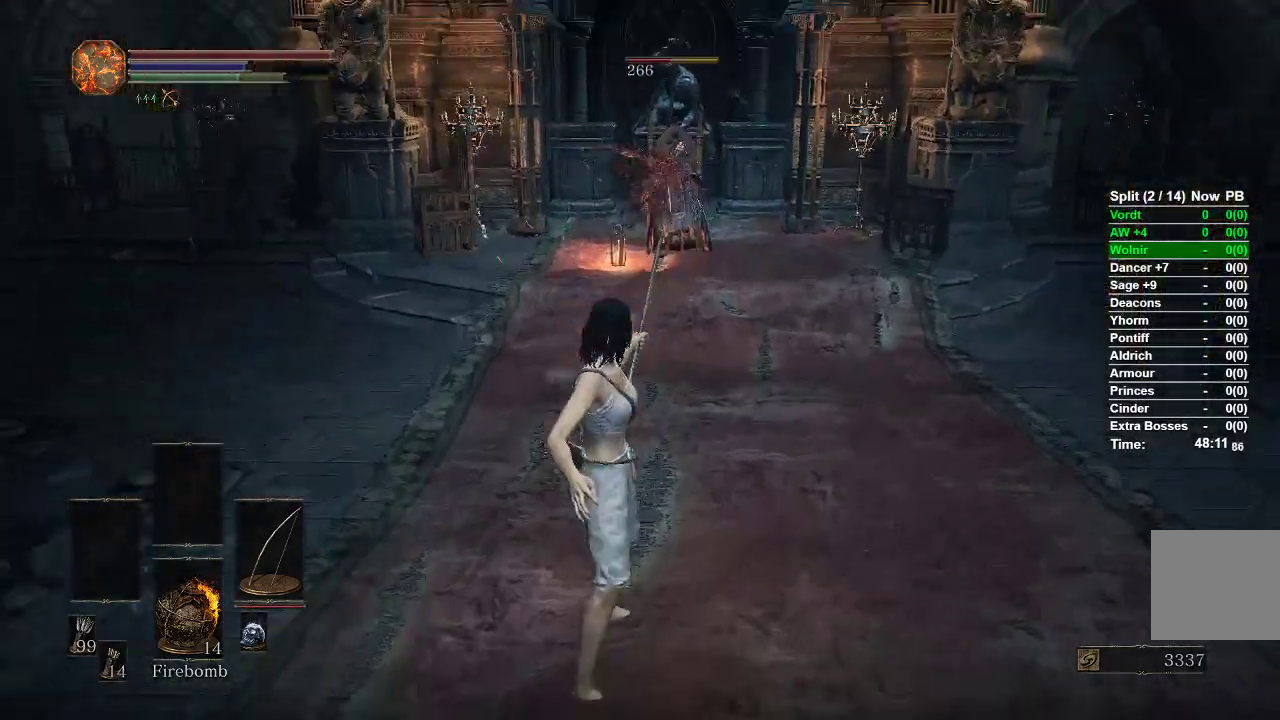
{"buttons": [], "left_stick": "up", "right_stick": "center", "events": [[117, "right_stick", "center"]]}
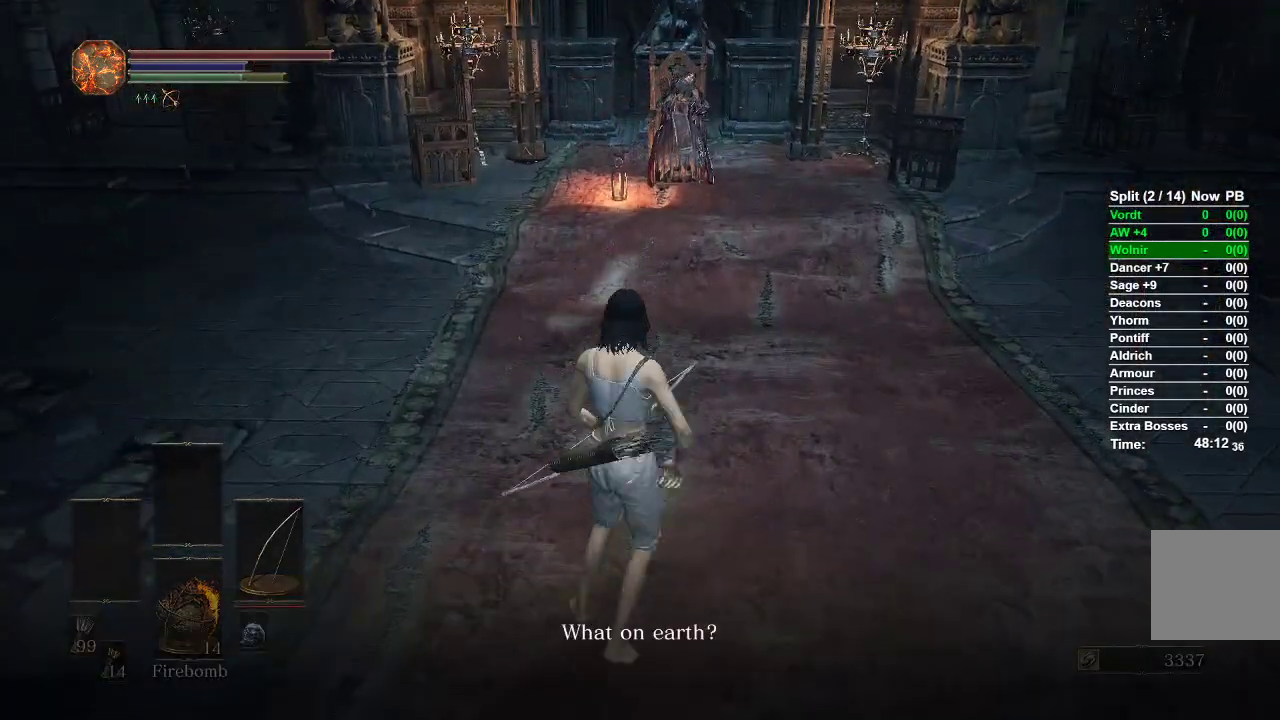
{"buttons": ["L1", "R2"], "left_stick": "up", "right_stick": "up", "events": [[283, "R2", "down"], [300, "right_stick", "up"], [317, "L1", "down"]]}
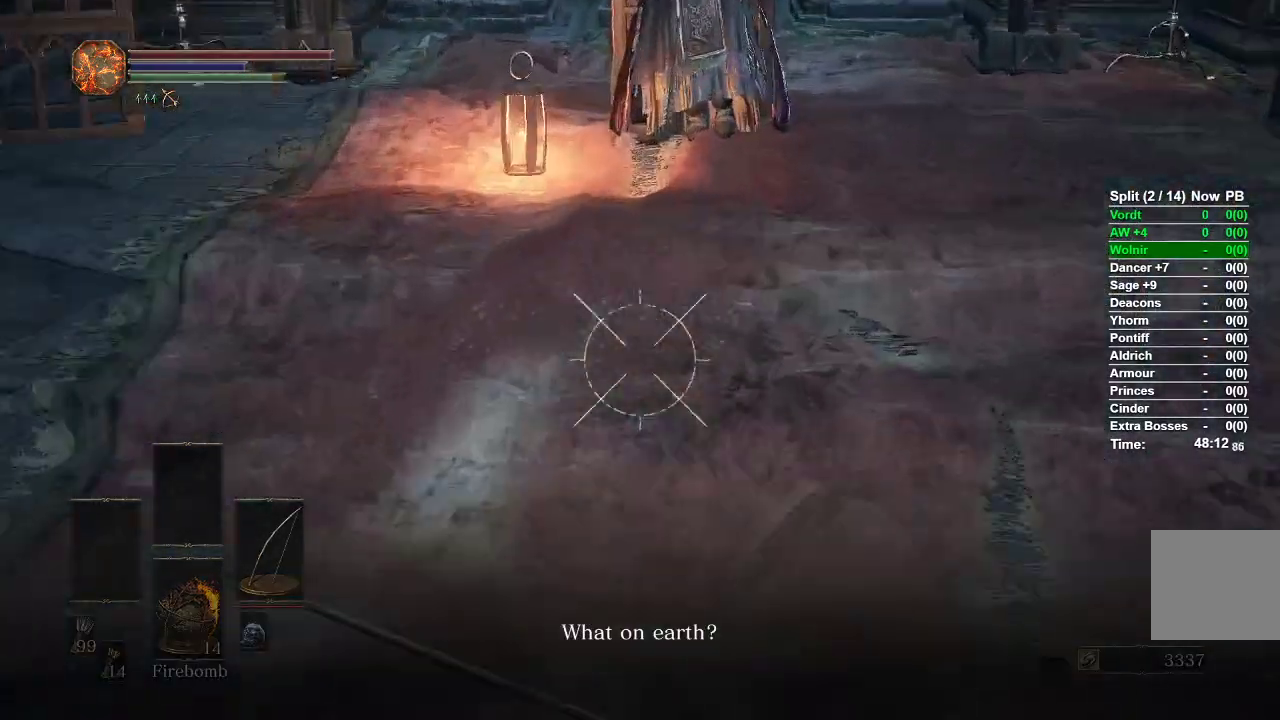
{"buttons": ["L1", "R2"], "left_stick": "up", "right_stick": "up", "events": []}
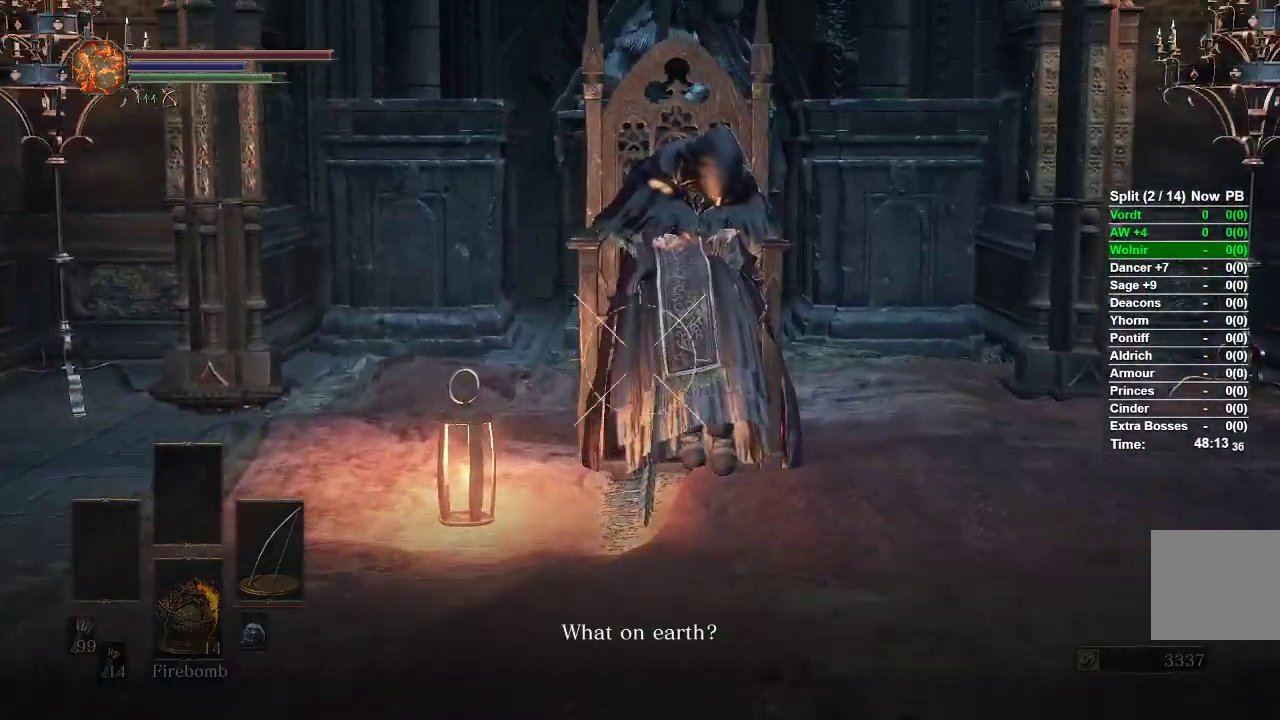
{"buttons": ["L1"], "left_stick": "up", "right_stick": "center", "events": [[267, "R2", "up"], [367, "right_stick", "center"]]}
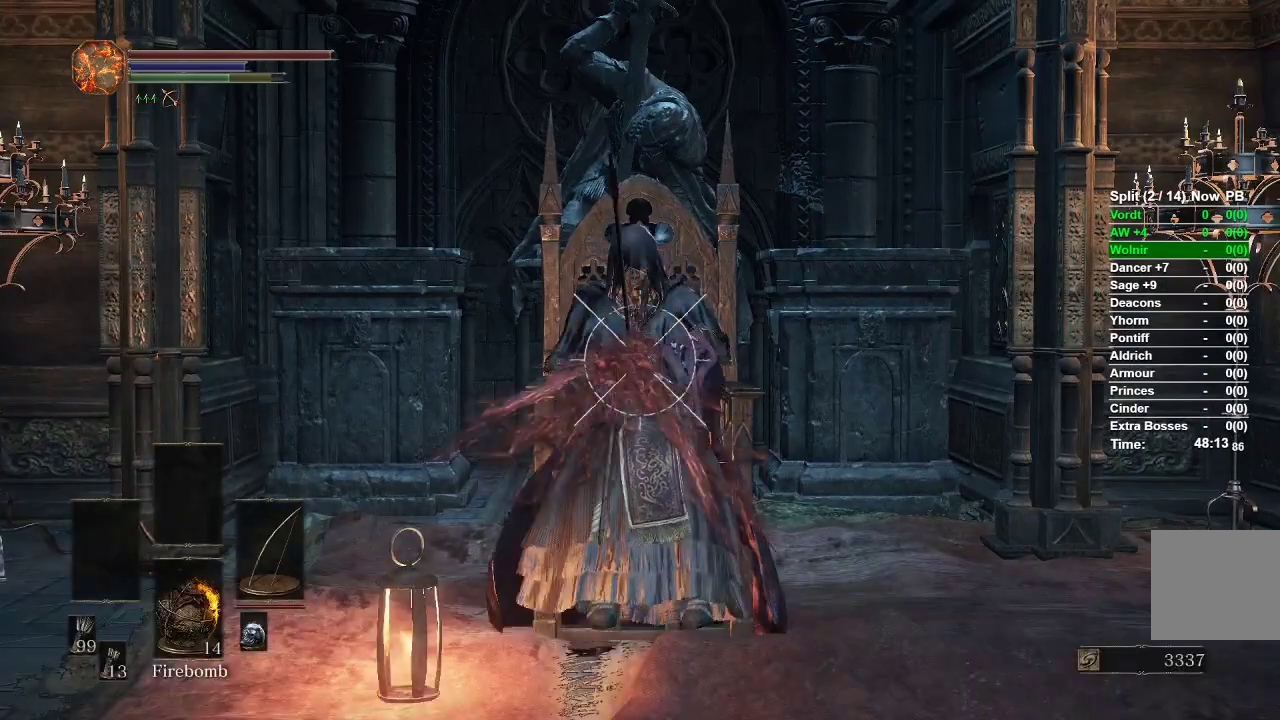
{"buttons": [], "left_stick": "up", "right_stick": "center", "events": [[17, "L1", "up"], [133, "right_stick", "down"], [417, "right_stick", "center"]]}
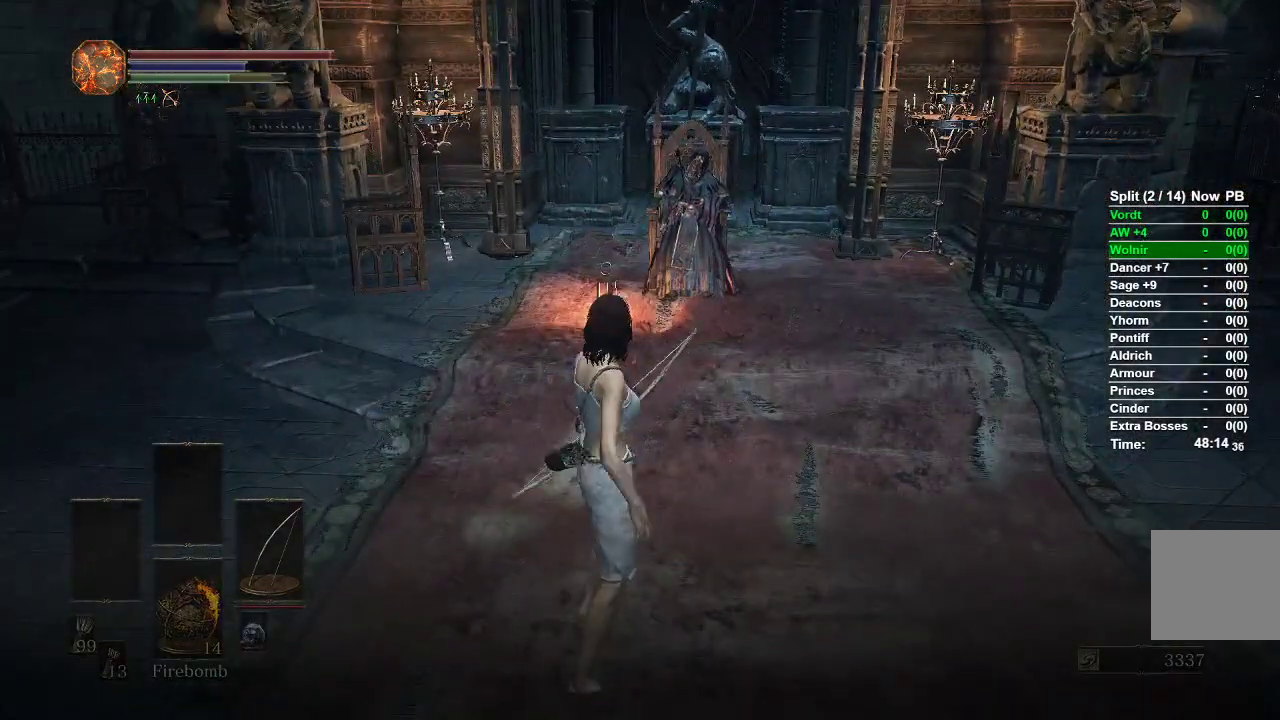
{"buttons": ["A"], "left_stick": "up", "right_stick": "center", "events": [[183, "A", "down"], [250, "A", "up"], [333, "A", "down"], [400, "A", "up"], [450, "A", "down"]]}
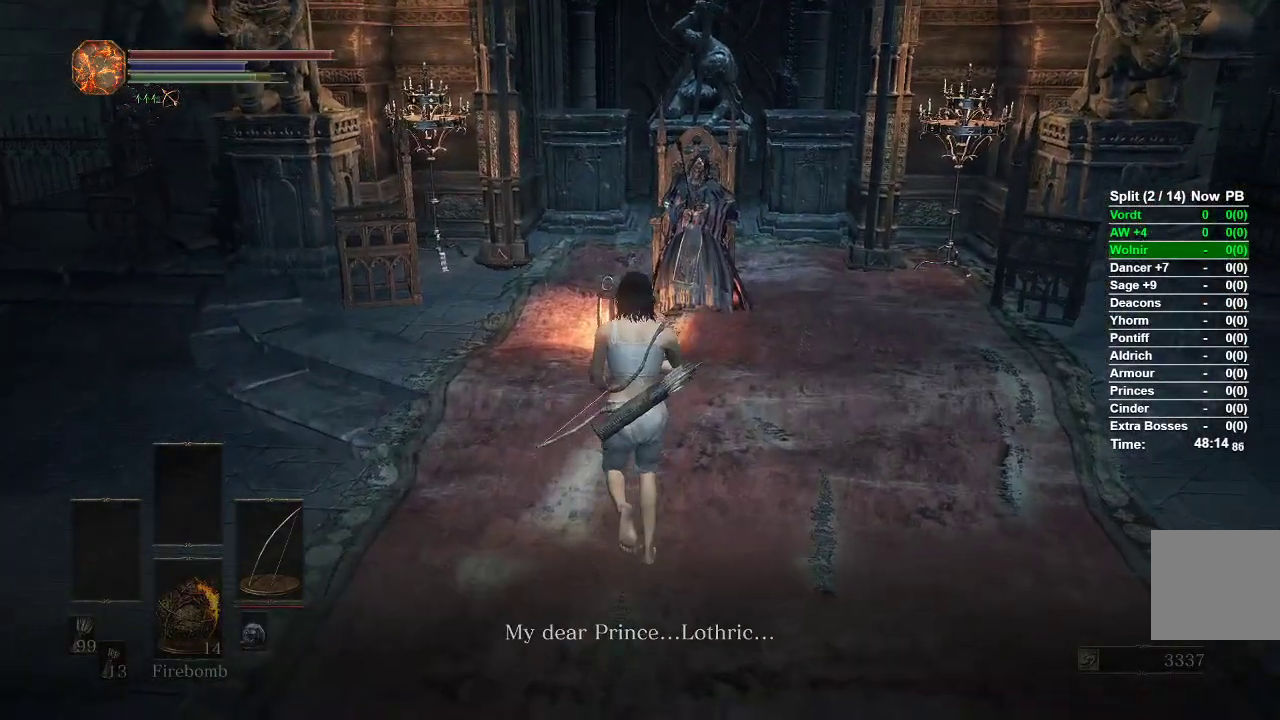
{"buttons": [], "left_stick": "up", "right_stick": "center", "events": [[33, "A", "up"], [117, "A", "down"], [217, "A", "up"]]}
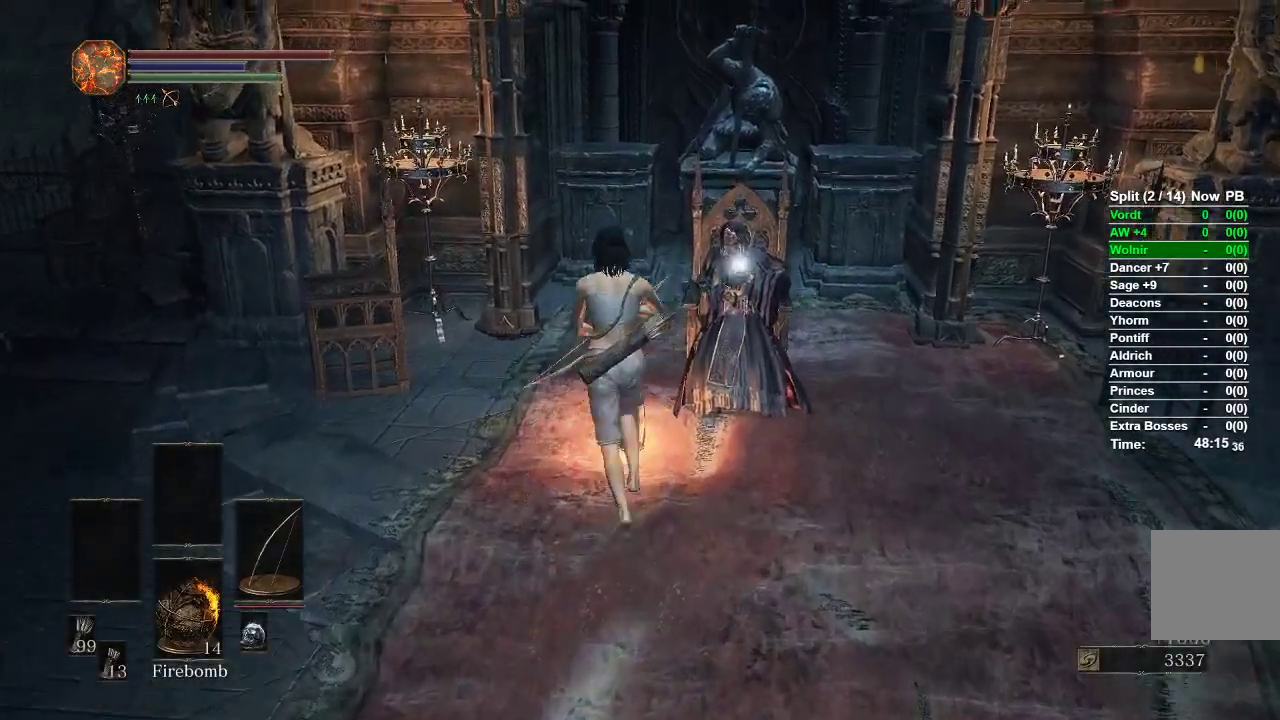
{"buttons": [], "left_stick": "up-left", "right_stick": "center"}
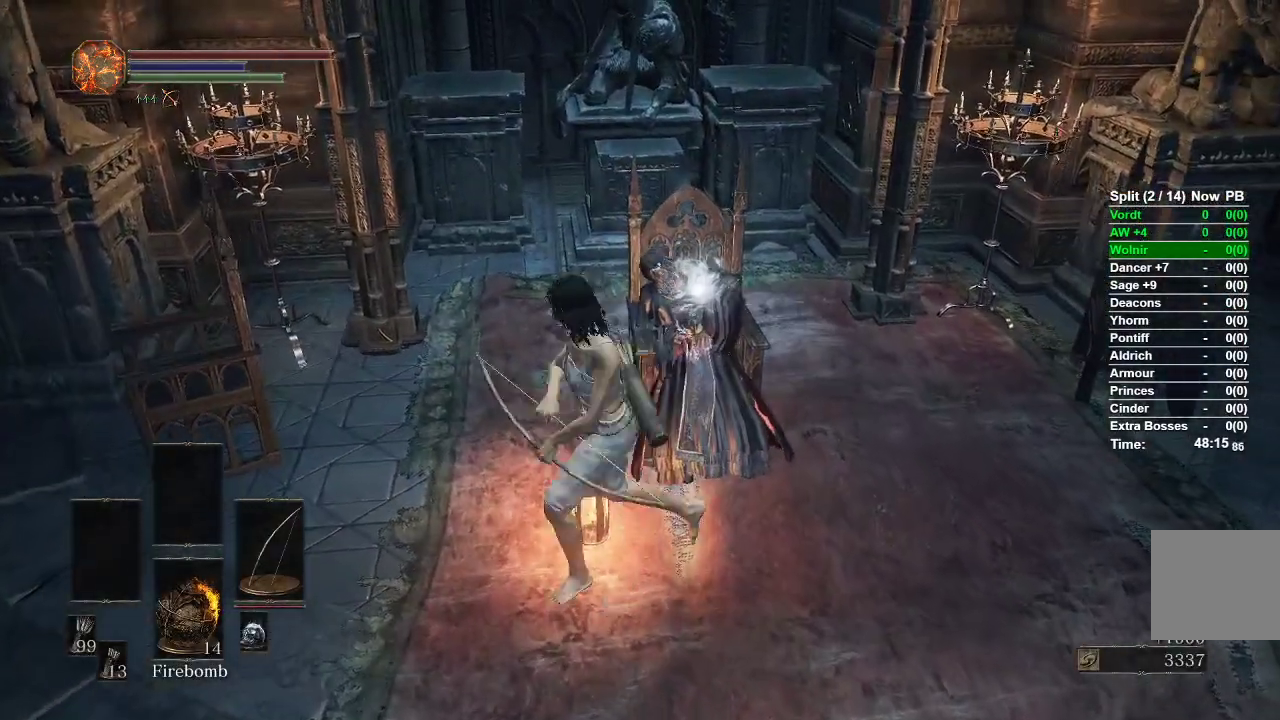
{"buttons": [], "left_stick": "center", "right_stick": "center", "events": [[17, "left_stick", "up"], [50, "A", "down"], [133, "A", "up"], [133, "left_stick", "up-right"], [200, "A", "down"], [233, "left_stick", "center"], [283, "A", "up"]]}
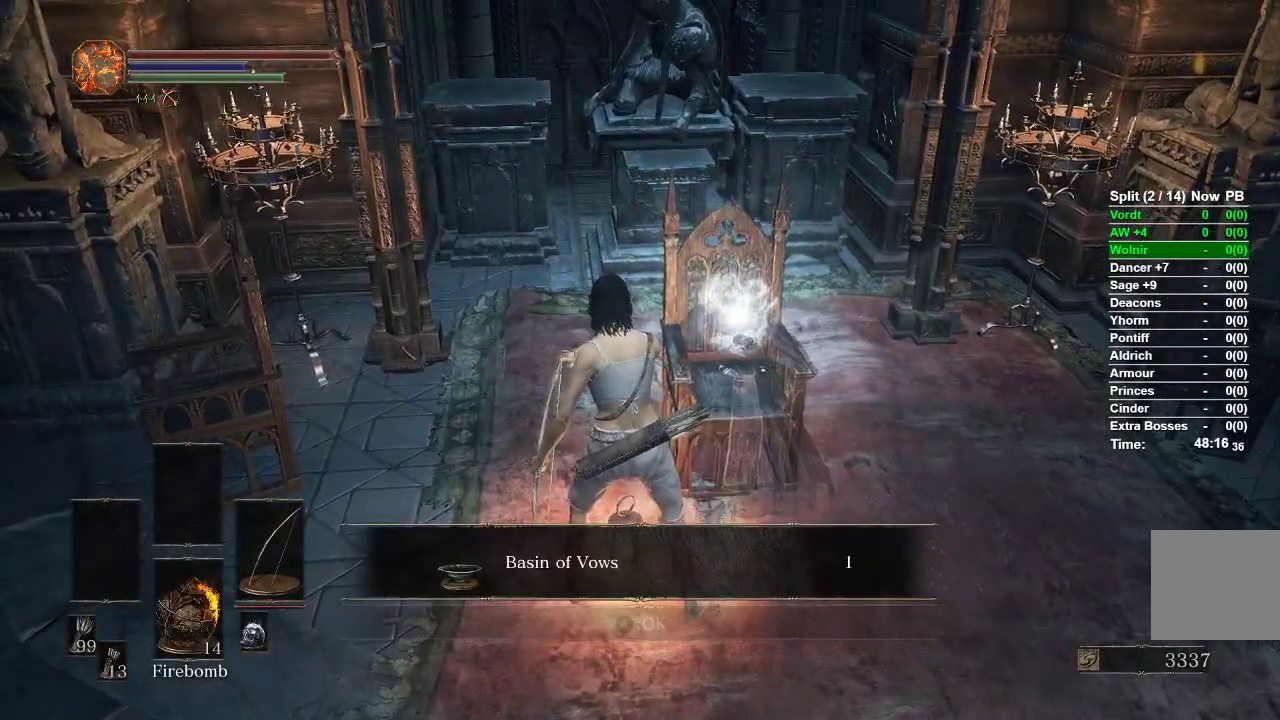
{"buttons": [], "left_stick": "up-right", "right_stick": "center", "events": [[133, "right_stick", "down"], [233, "right_stick", "center"], [367, "left_stick", "up-right"]]}
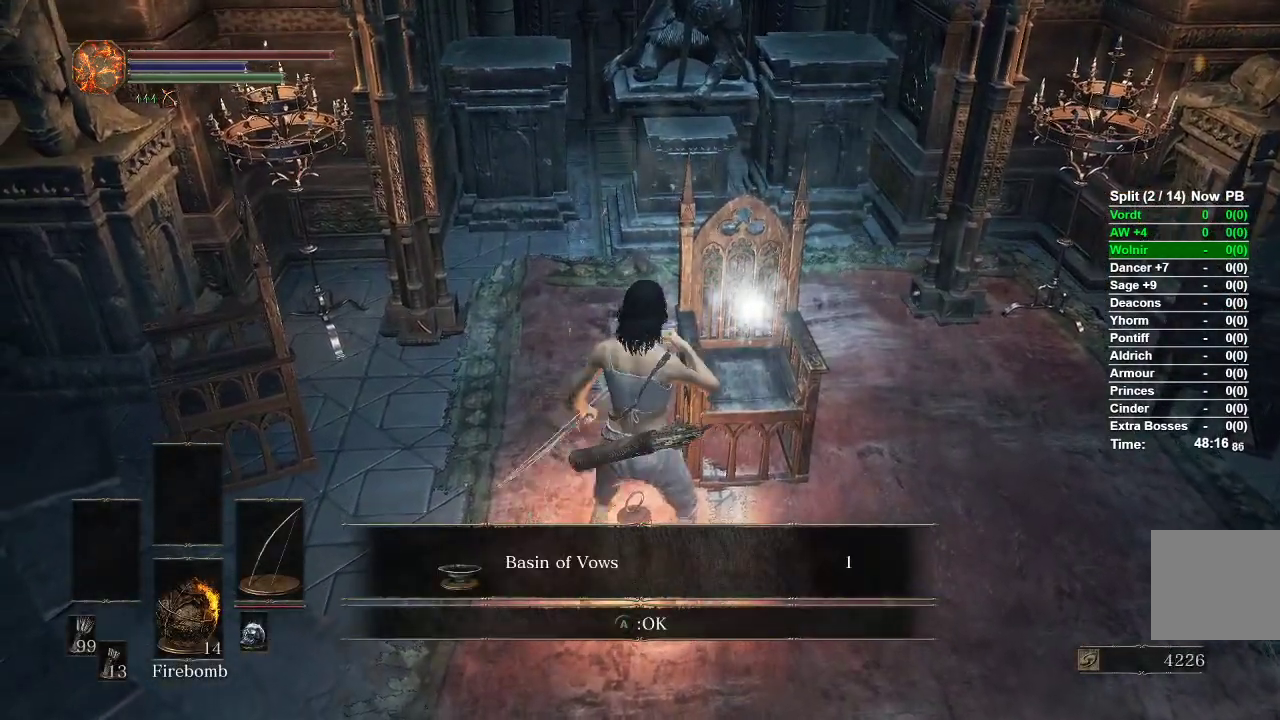
{"buttons": [], "left_stick": "up-right", "right_stick": "center", "events": [[17, "A", "down"], [67, "A", "up"], [67, "left_stick", "up-left"], [150, "A", "down"], [217, "A", "up"], [283, "left_stick", "up"], [300, "A", "down"], [367, "A", "up"], [500, "left_stick", "up-right"]]}
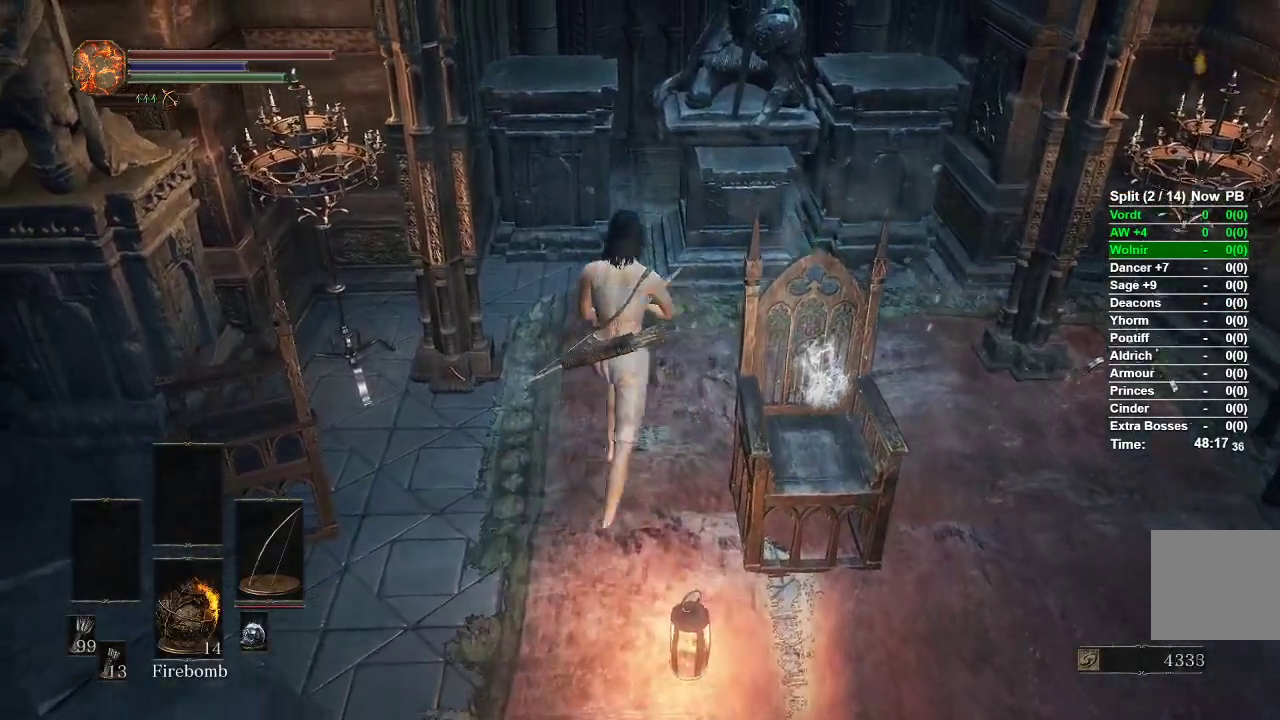
{"buttons": [], "left_stick": "down", "right_stick": "center", "events": [[450, "left_stick", "down"]]}
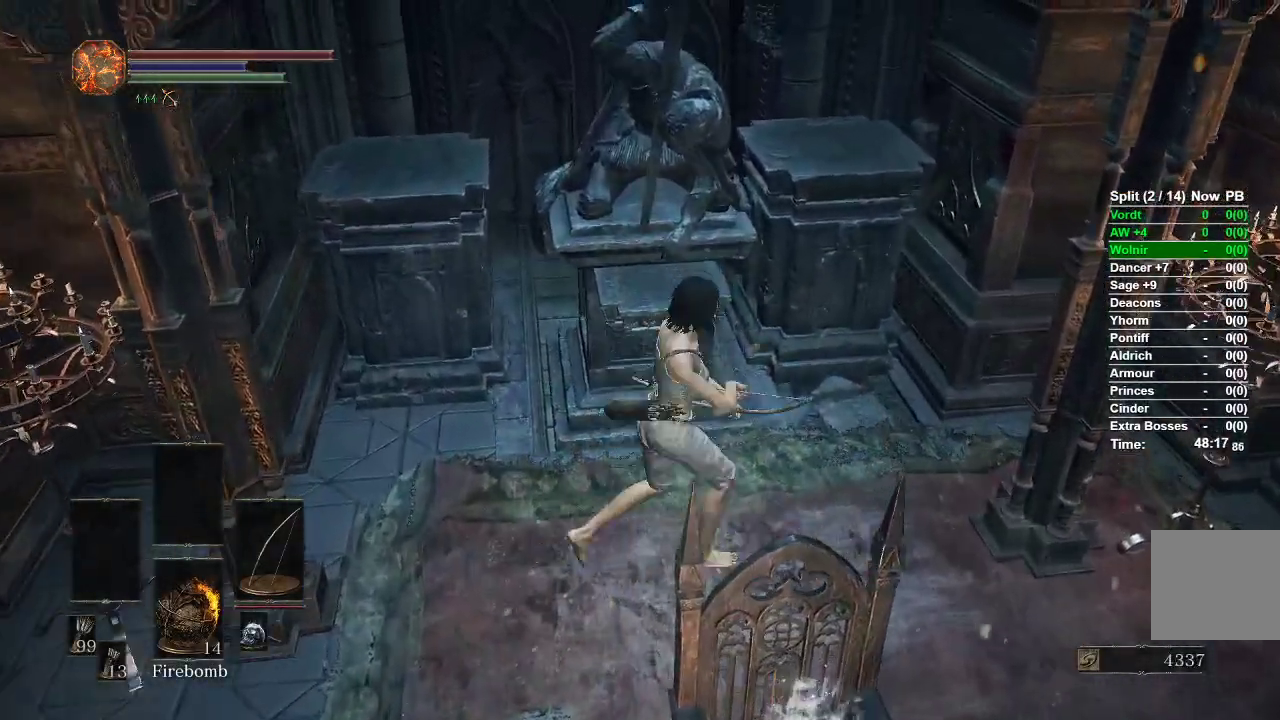
{"buttons": [], "left_stick": "down-right", "right_stick": "center", "events": [[317, "B", "down"], [367, "left_stick", "down-right"], [400, "B", "up"]]}
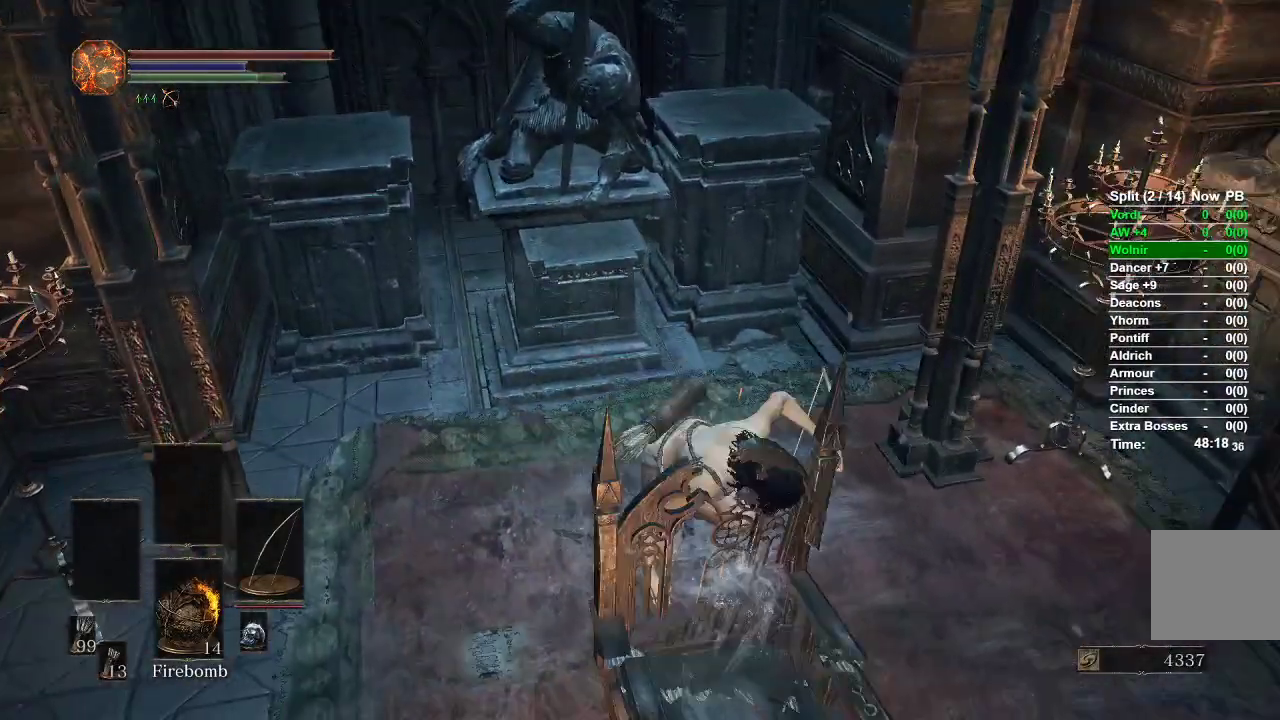
{"buttons": [], "left_stick": "center", "right_stick": "center", "events": [[150, "right_stick", "right"], [300, "left_stick", "center"], [417, "right_stick", "center"]]}
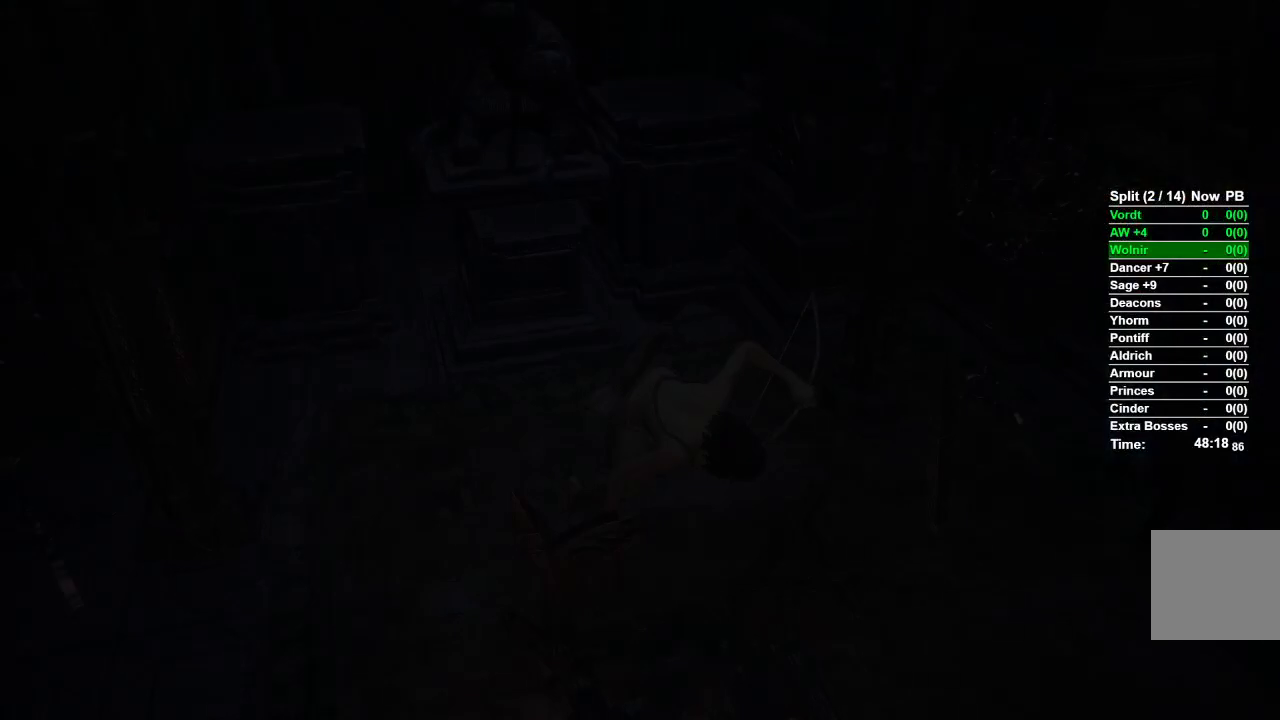
{"buttons": ["START"], "left_stick": "center", "right_stick": "center", "events": [[200, "START", "down"], [250, "START", "up"], [350, "START", "down"], [400, "START", "up"], [500, "START", "down"]]}
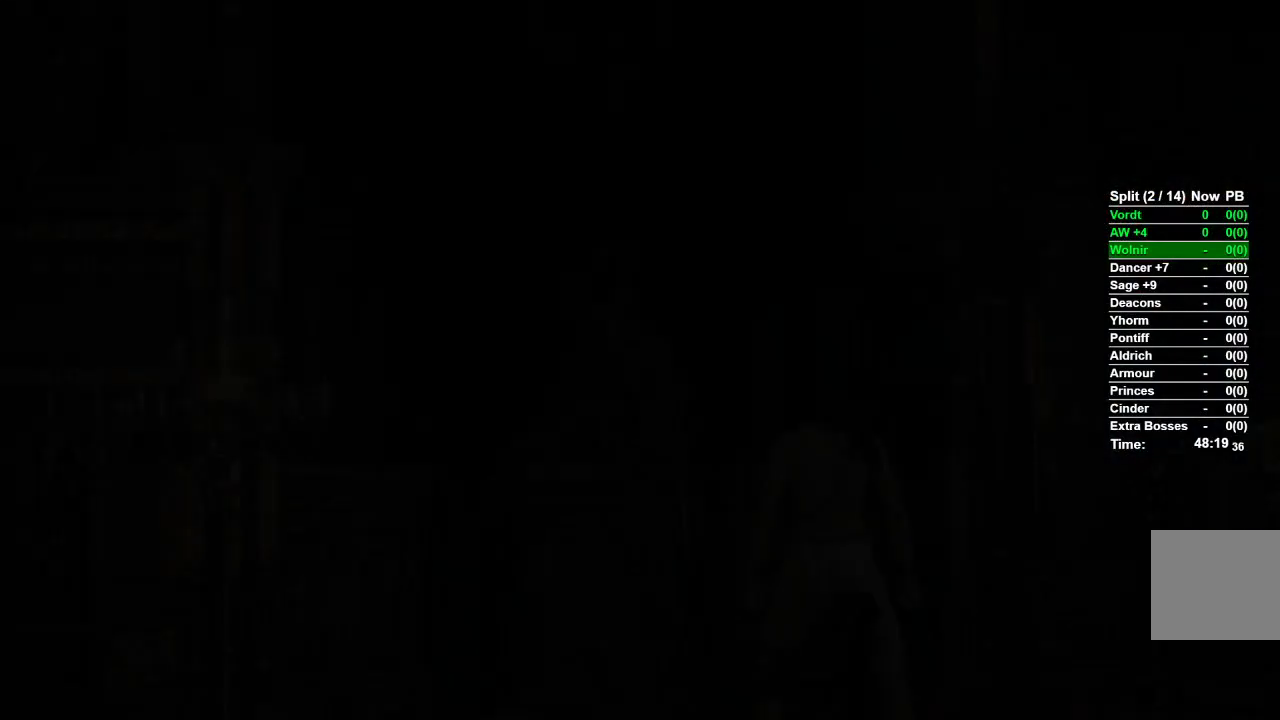
{"buttons": [], "left_stick": "up", "right_stick": "center", "events": [[67, "START", "up"], [133, "START", "down"], [233, "START", "up"], [283, "START", "down"], [417, "START", "up"], [467, "left_stick", "up"]]}
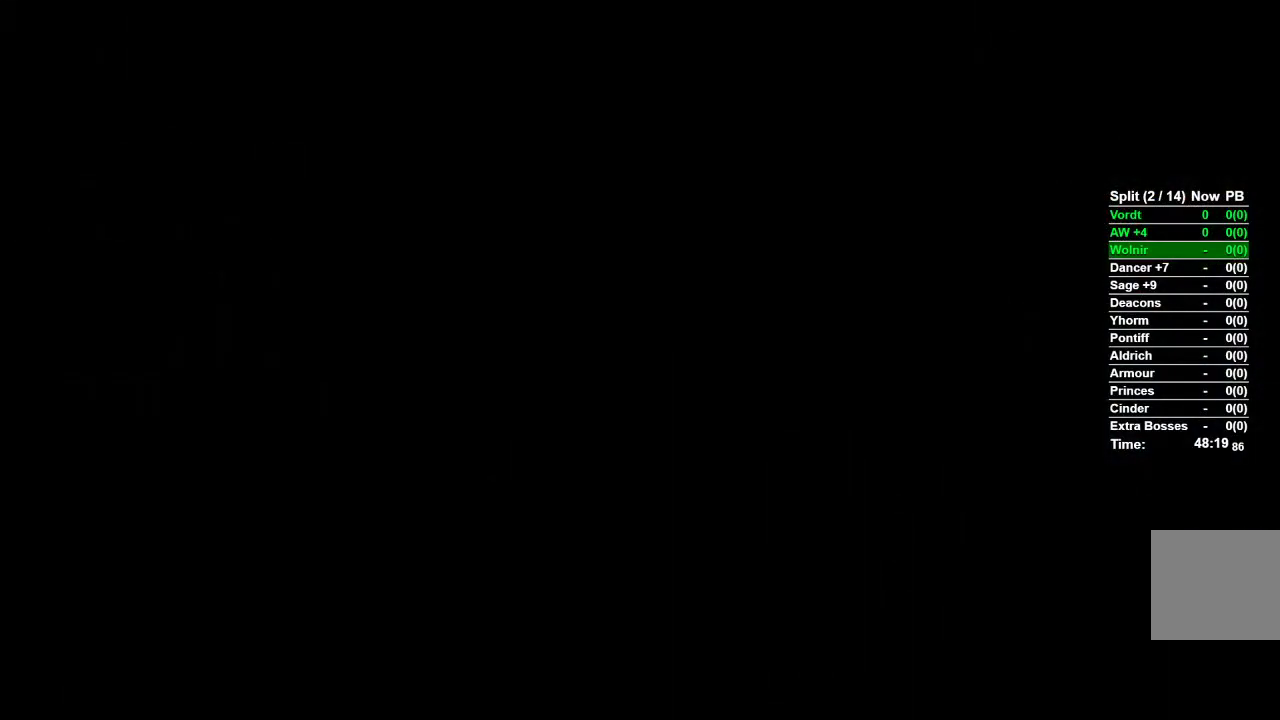
{"buttons": [], "left_stick": "up", "right_stick": "center", "events": []}
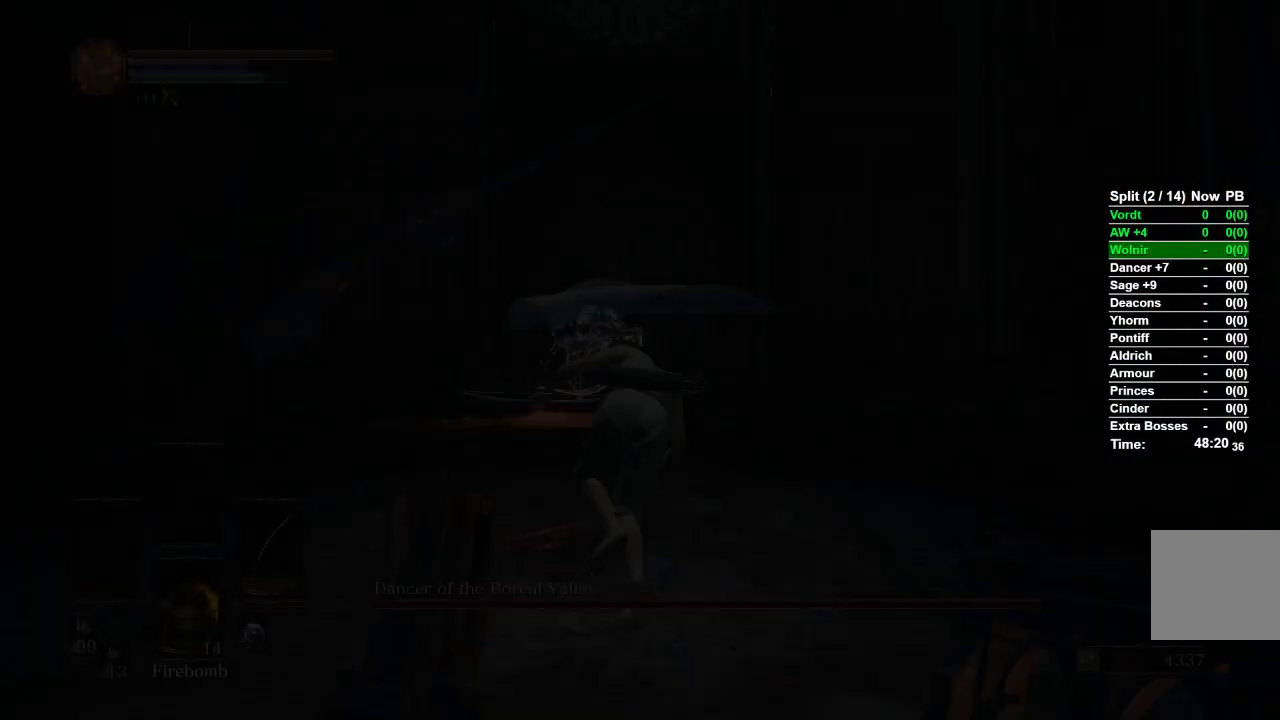
{"buttons": [], "left_stick": "up", "right_stick": "center", "events": []}